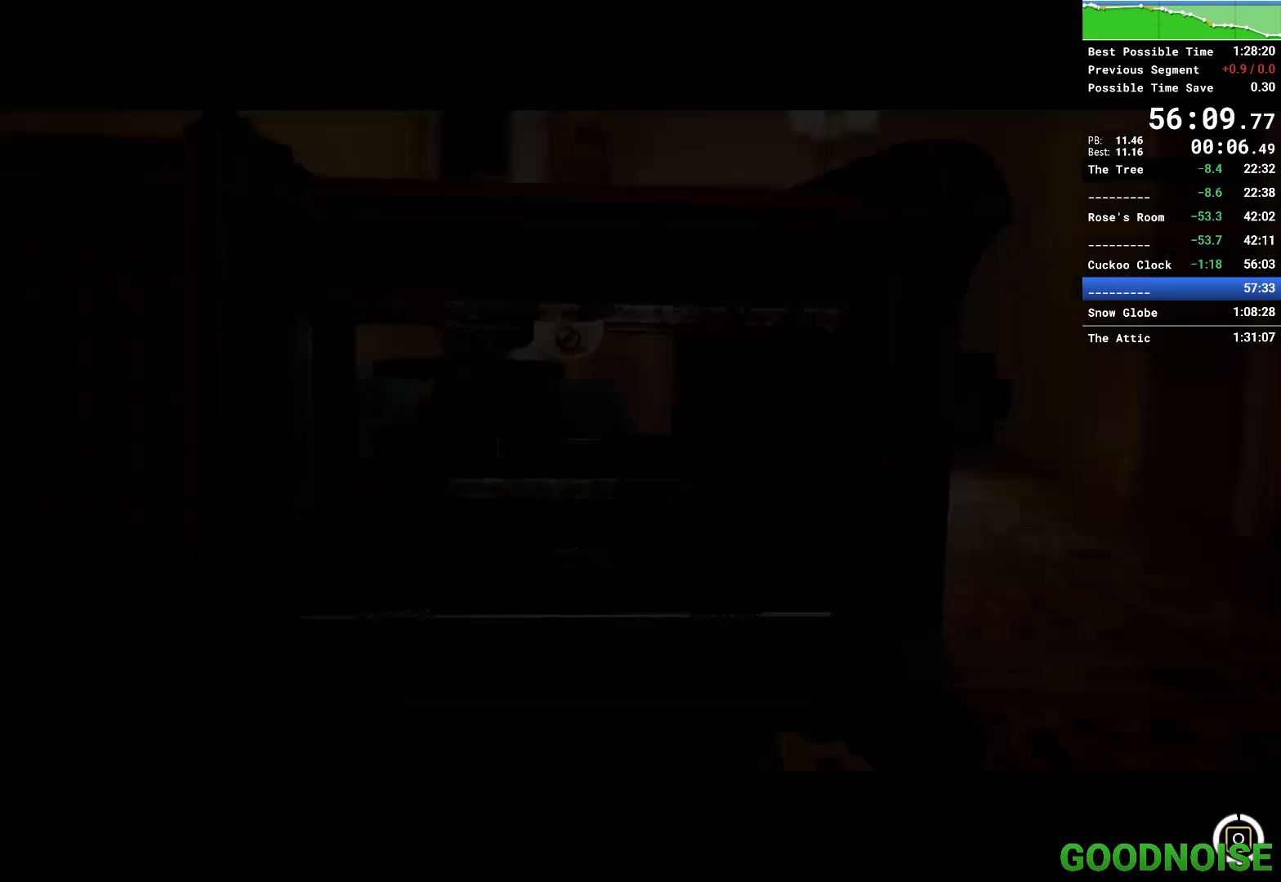
Gameplay with keyboard and mouse; each line is a JSON object with the keys and mouse buttons held at the frame after it. "events" lists presses ("down") and releases ("up") of "1", "2", "3", "4", "5", "a", "alt", "c", "caps_lock", "ctrl", "d", "e", "escape", "f", "q", "r", "s", "shift", "space", "tab", "v", "w", "x", "z", "mouse_left", "mouse_middle", "mouse_right", "mouse_wheel_up" and "mouse_wheel_down" between this image and that frame as [ms after this image, input, new state], when the widget could be followed in between. "mouse_left", "mouse_middle", "mouse_right", "mouse_wheel_up", "mouse_wheel_down" = the "left", "middle", "right", "wheel_up", "wheel_down" buttons of the "mouse" list. No other keys are recorded. Not read: mouse_move other_keys.
{"keys": ["q"], "mouse": [], "events": []}
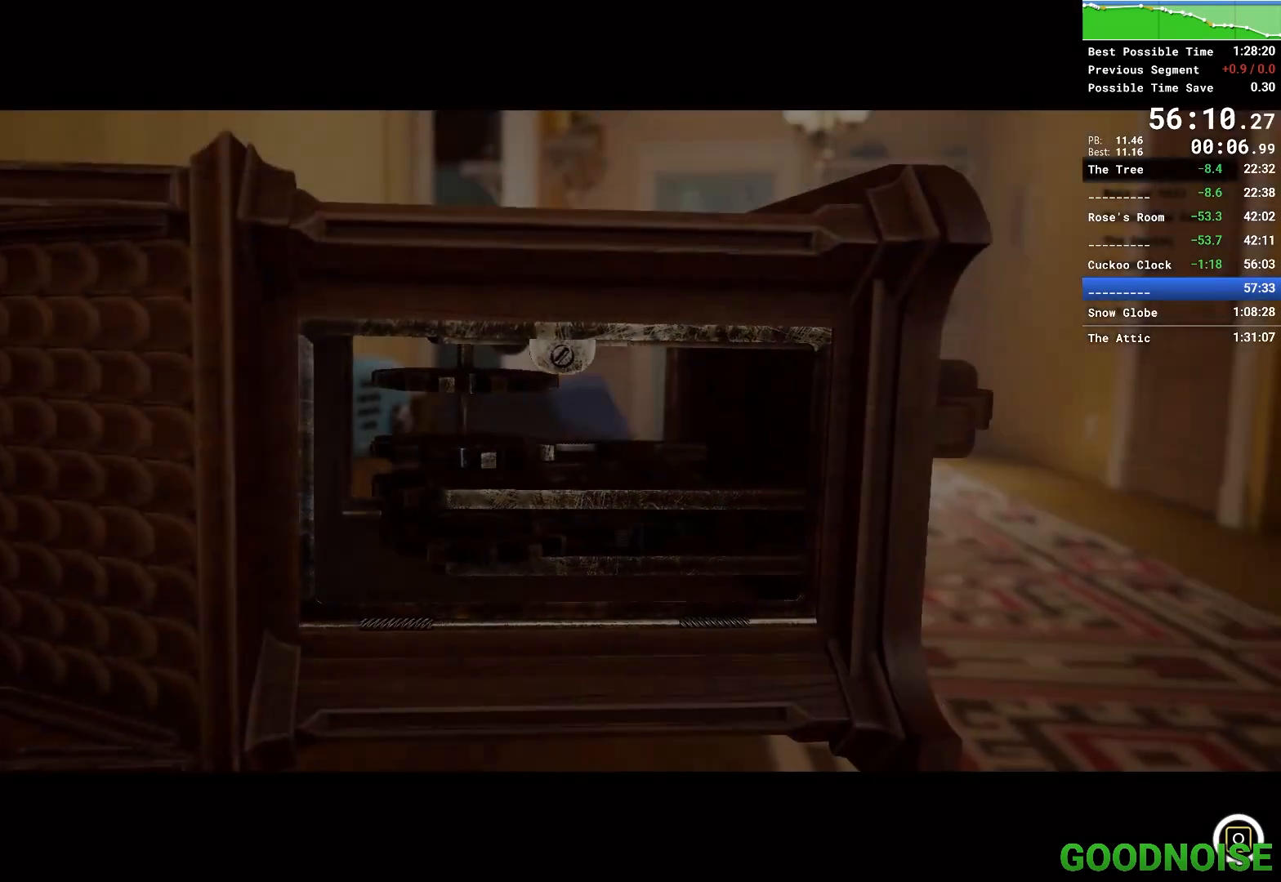
{"keys": ["q"], "mouse": [], "events": []}
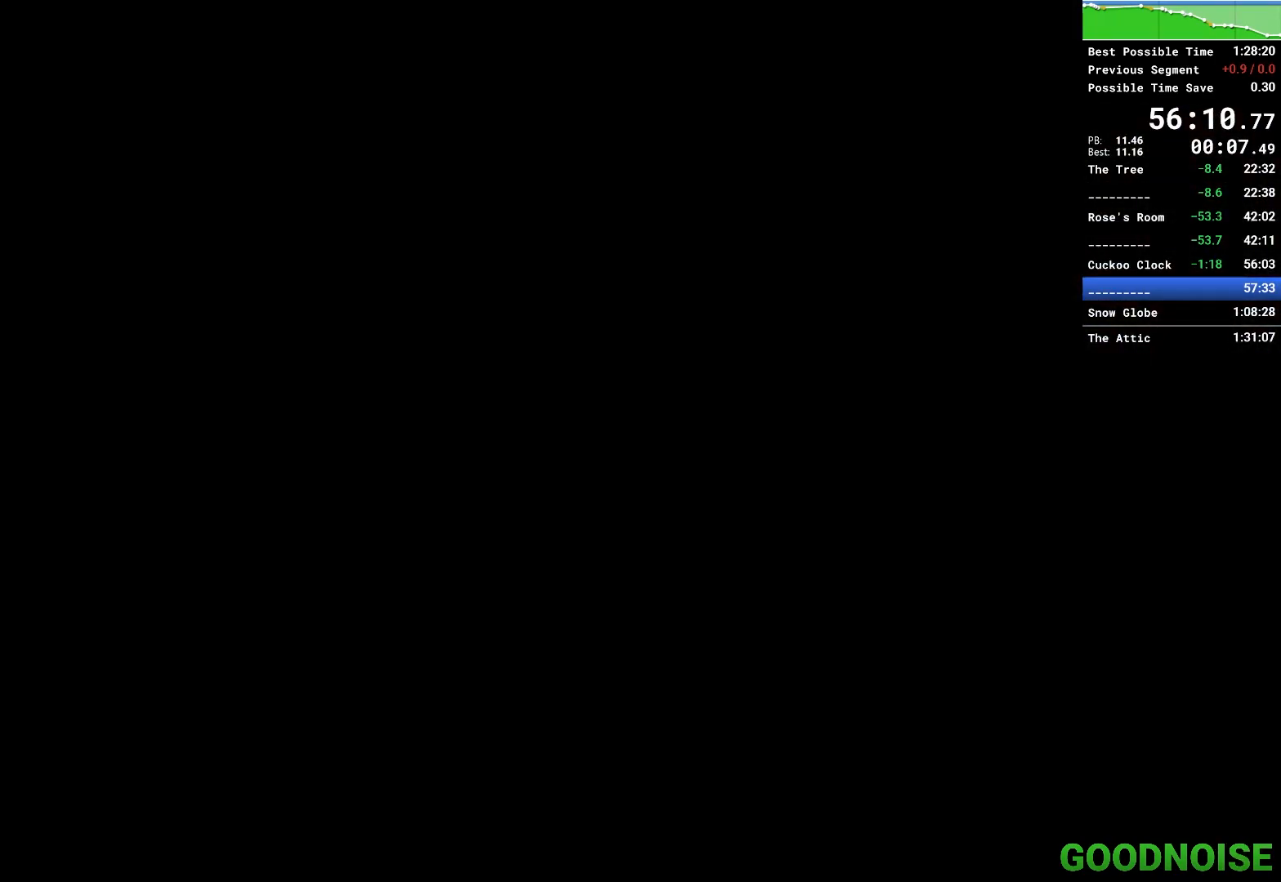
{"keys": ["q"], "mouse": [], "events": []}
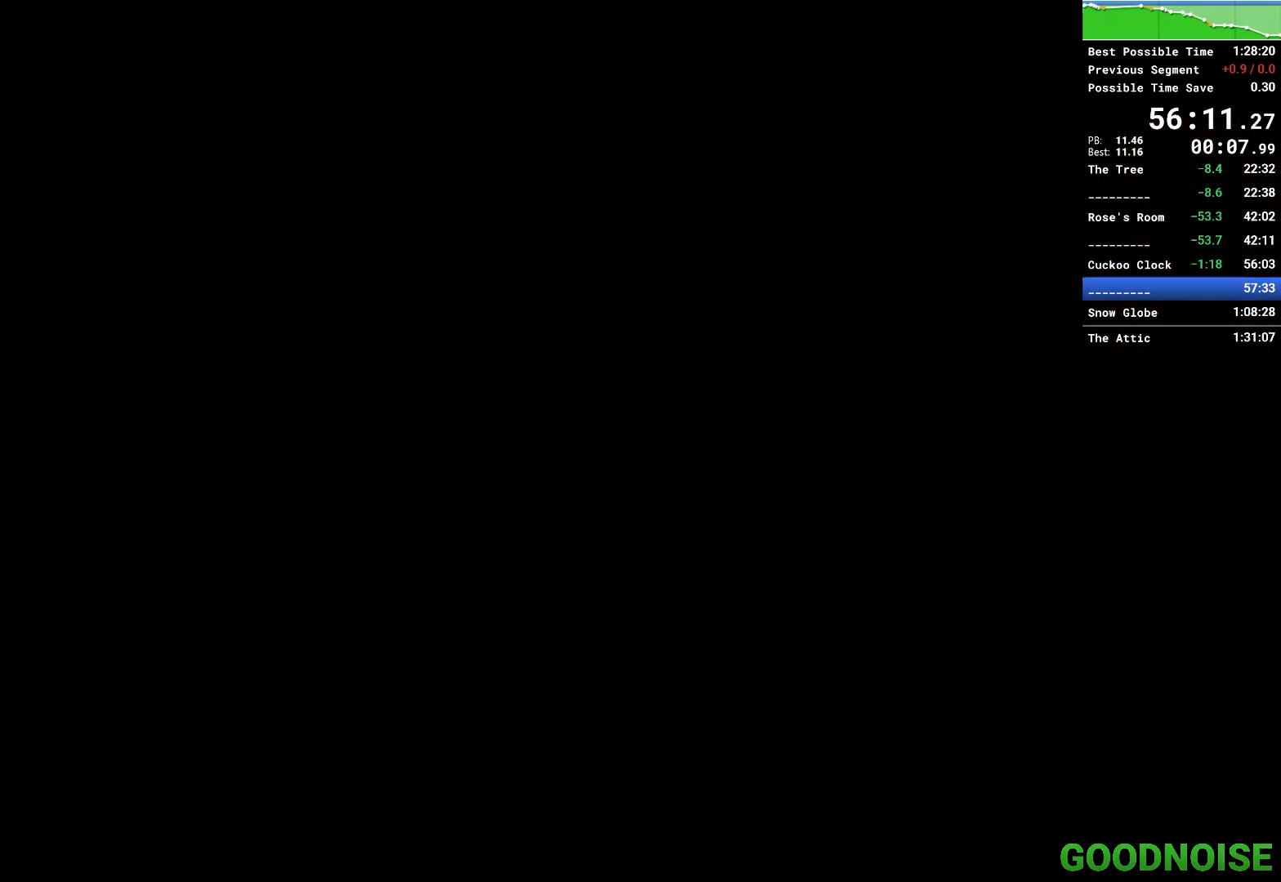
{"keys": ["q"], "mouse": [], "events": []}
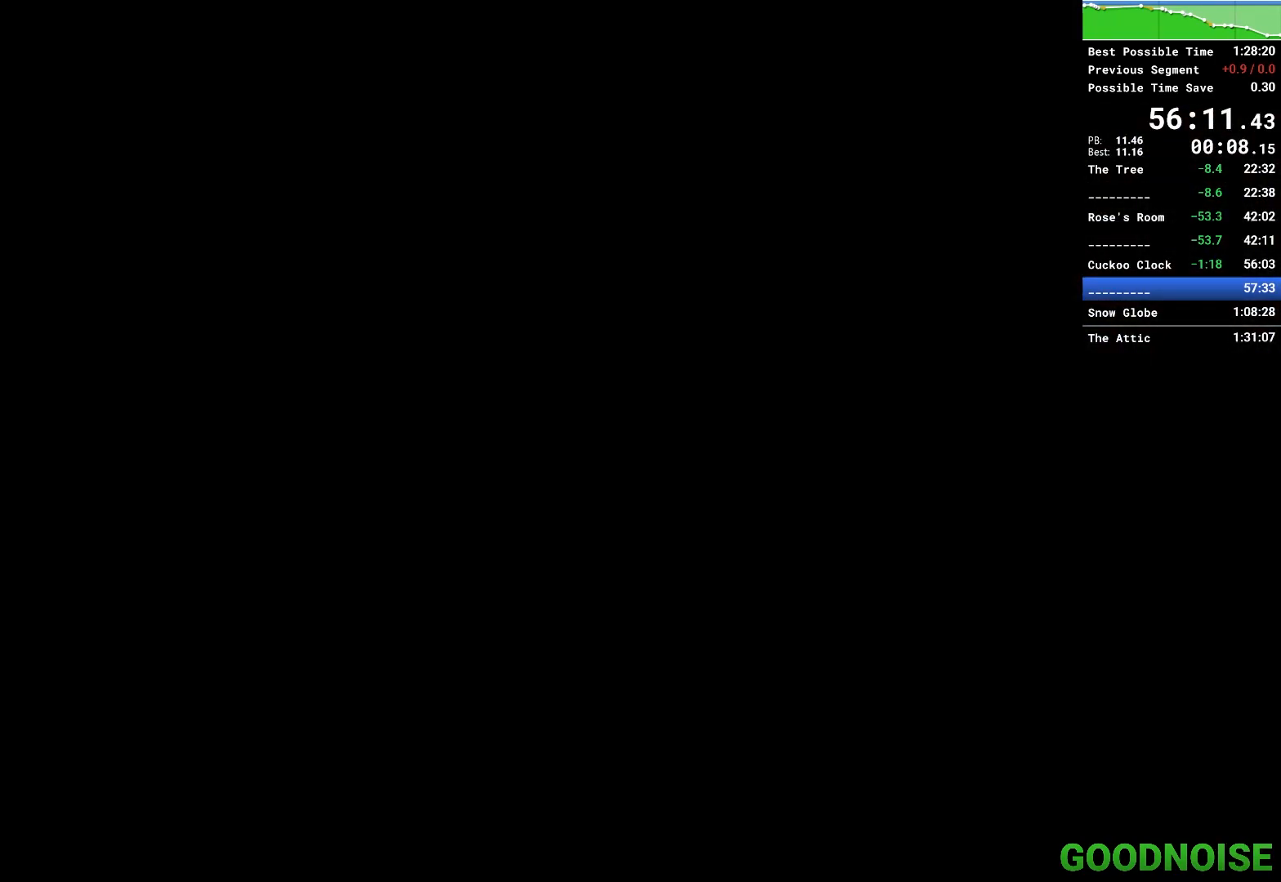
{"keys": ["q"], "mouse": [], "events": [[200, "q", "up"], [300, "q", "down"]]}
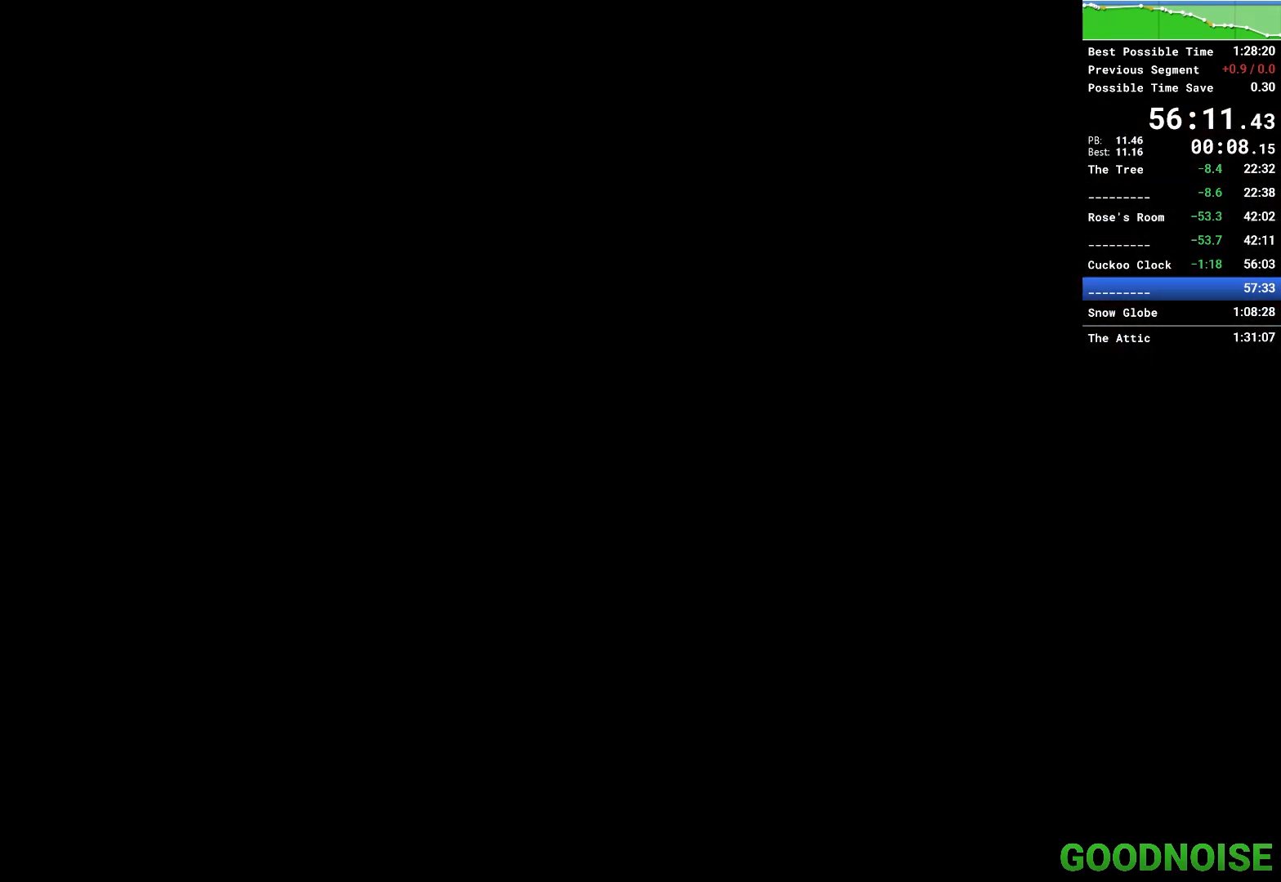
{"keys": ["q"], "mouse": [], "events": []}
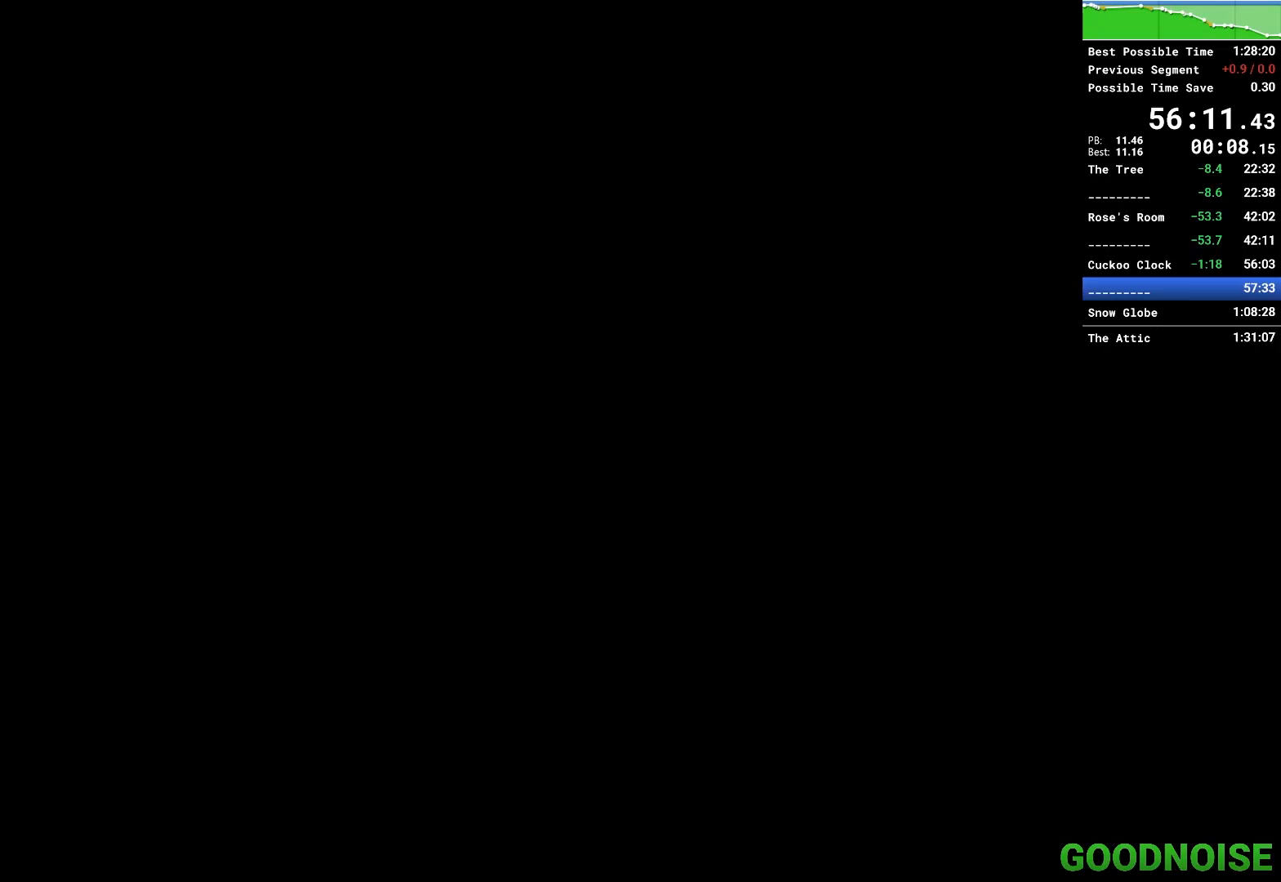
{"keys": ["q"], "mouse": [], "events": []}
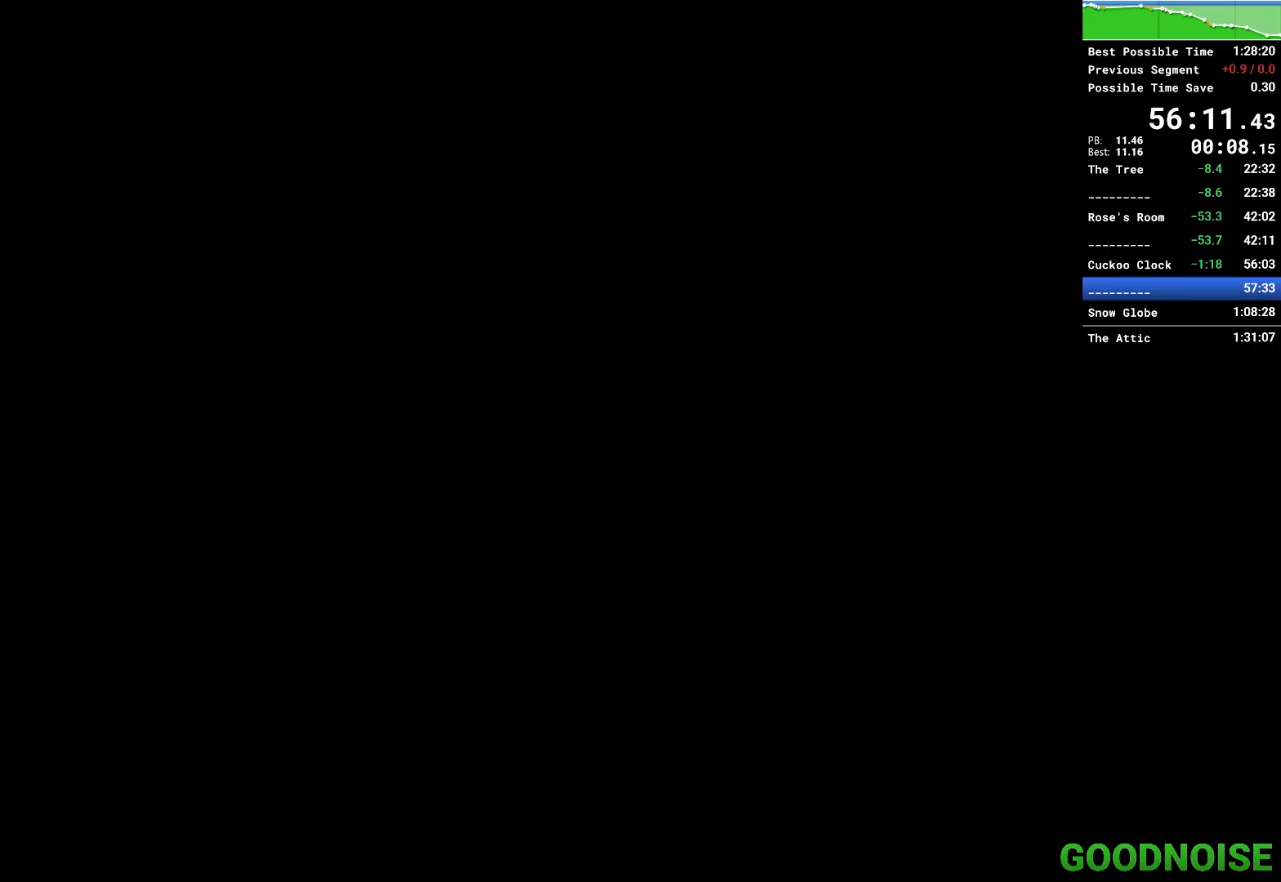
{"keys": ["q"], "mouse": [], "events": []}
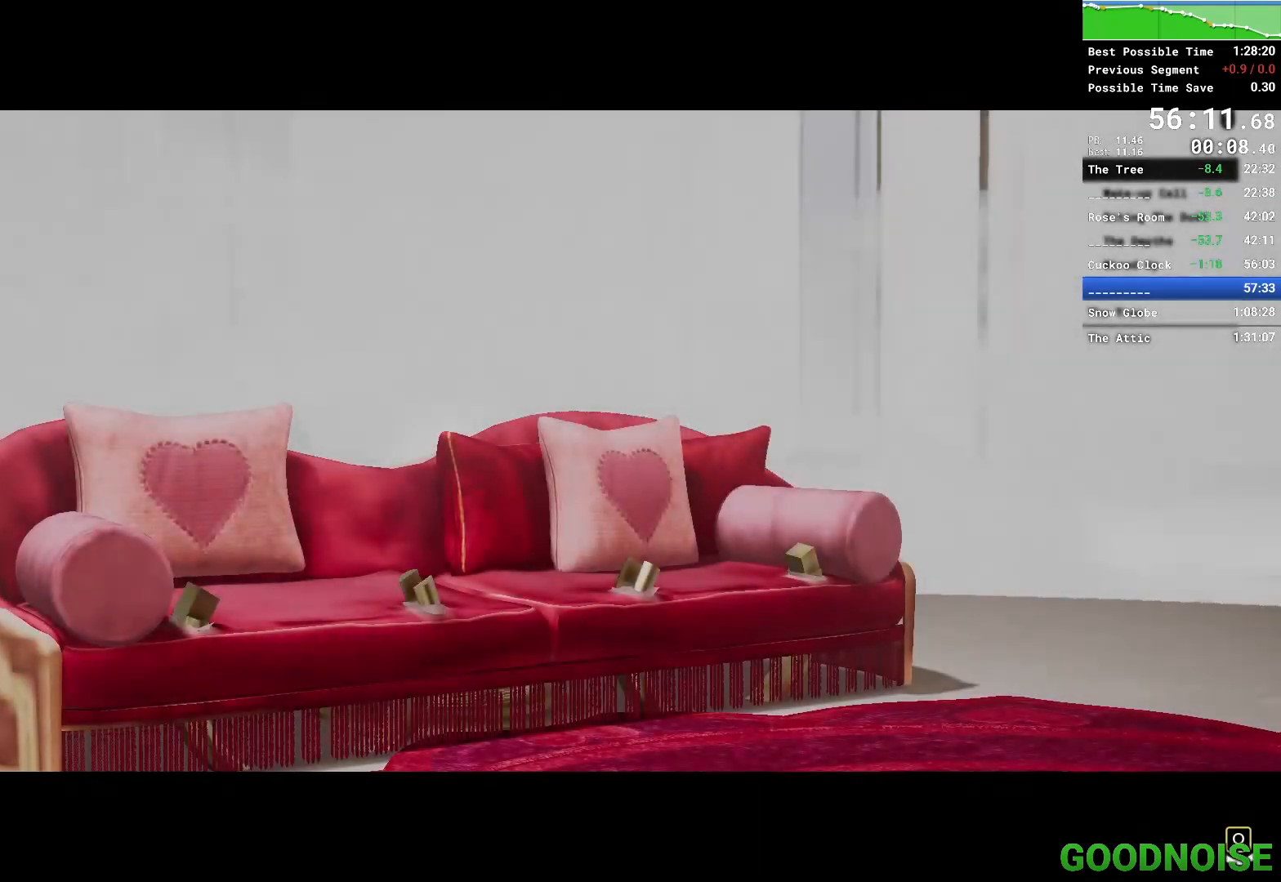
{"keys": ["q"], "mouse": [], "events": []}
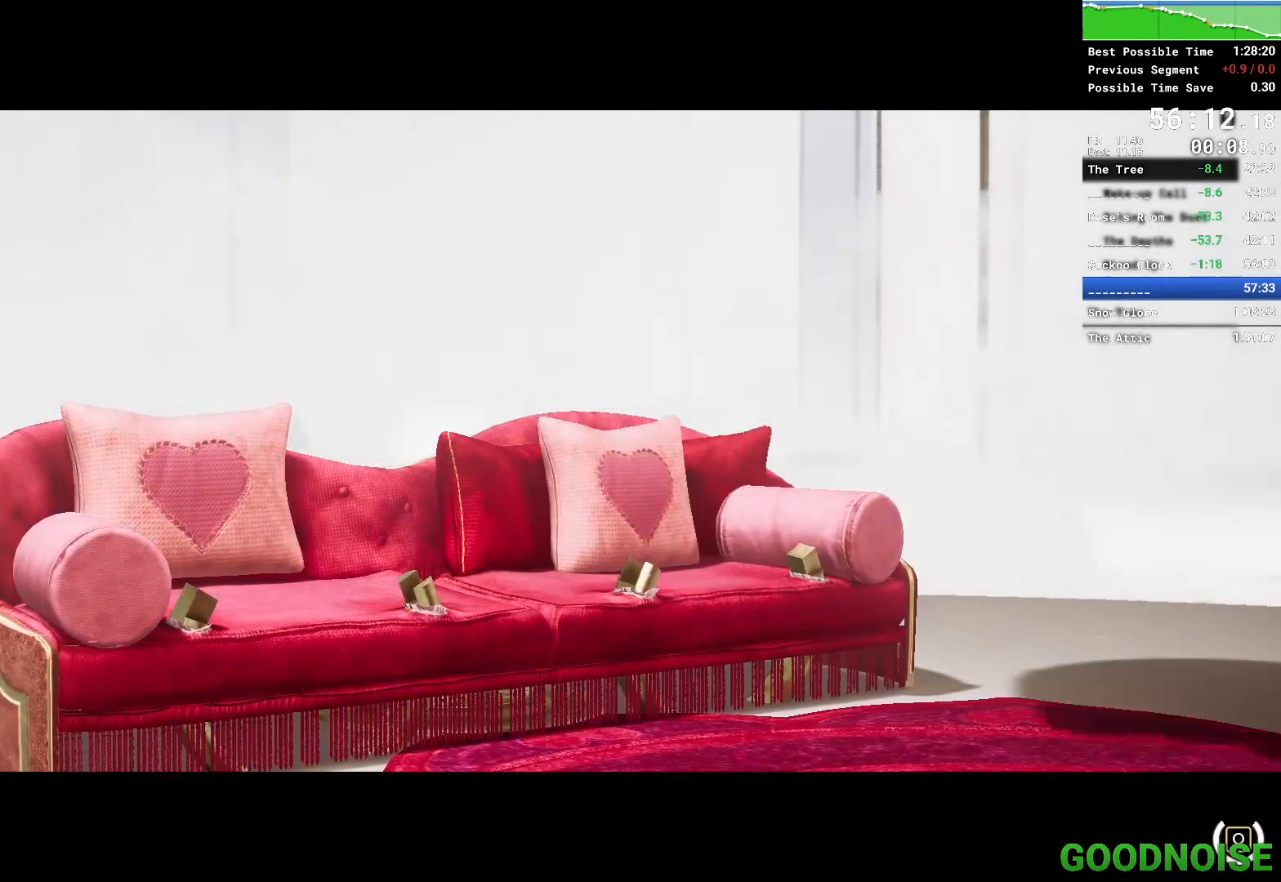
{"keys": ["q"], "mouse": [], "events": []}
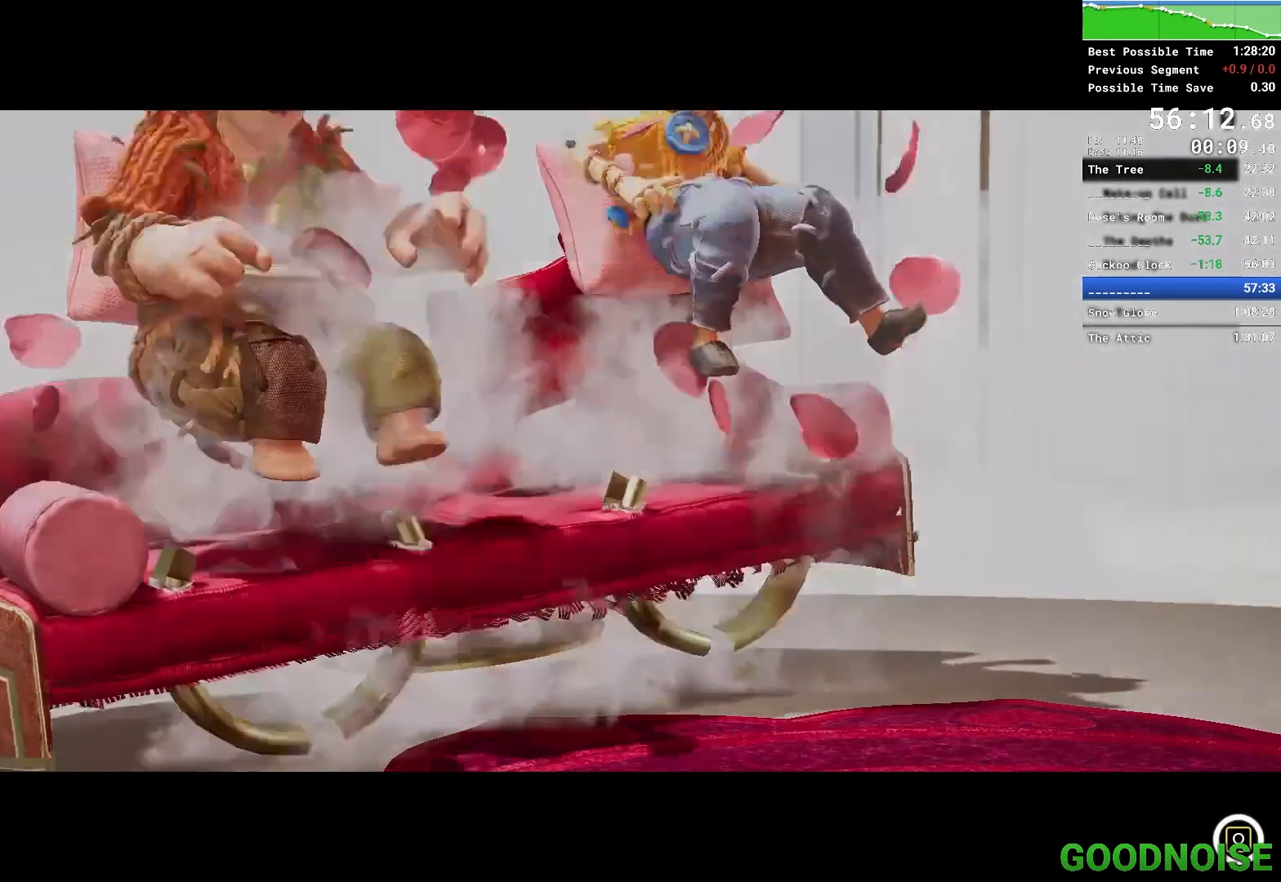
{"keys": ["q"], "mouse": [], "events": []}
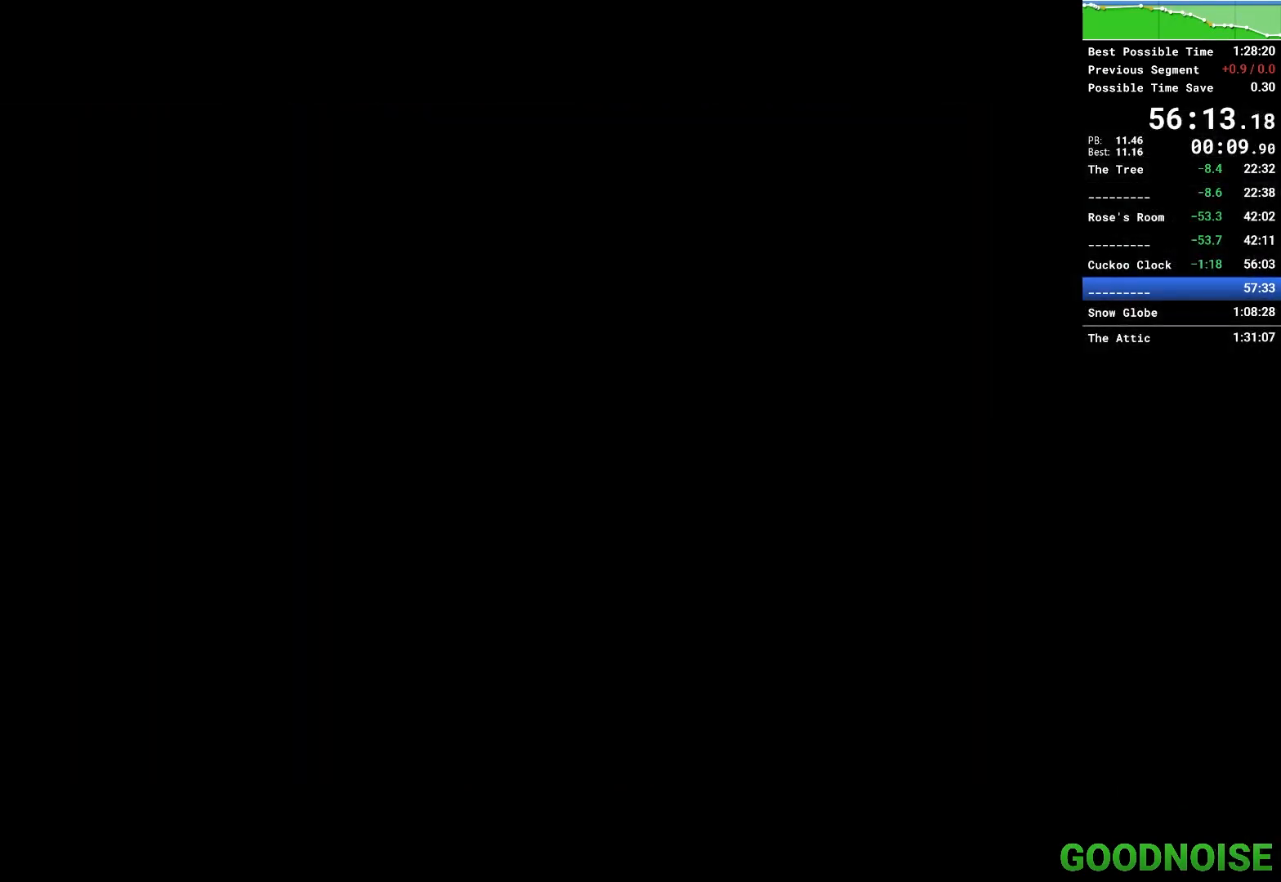
{"keys": ["q"], "mouse": [], "events": []}
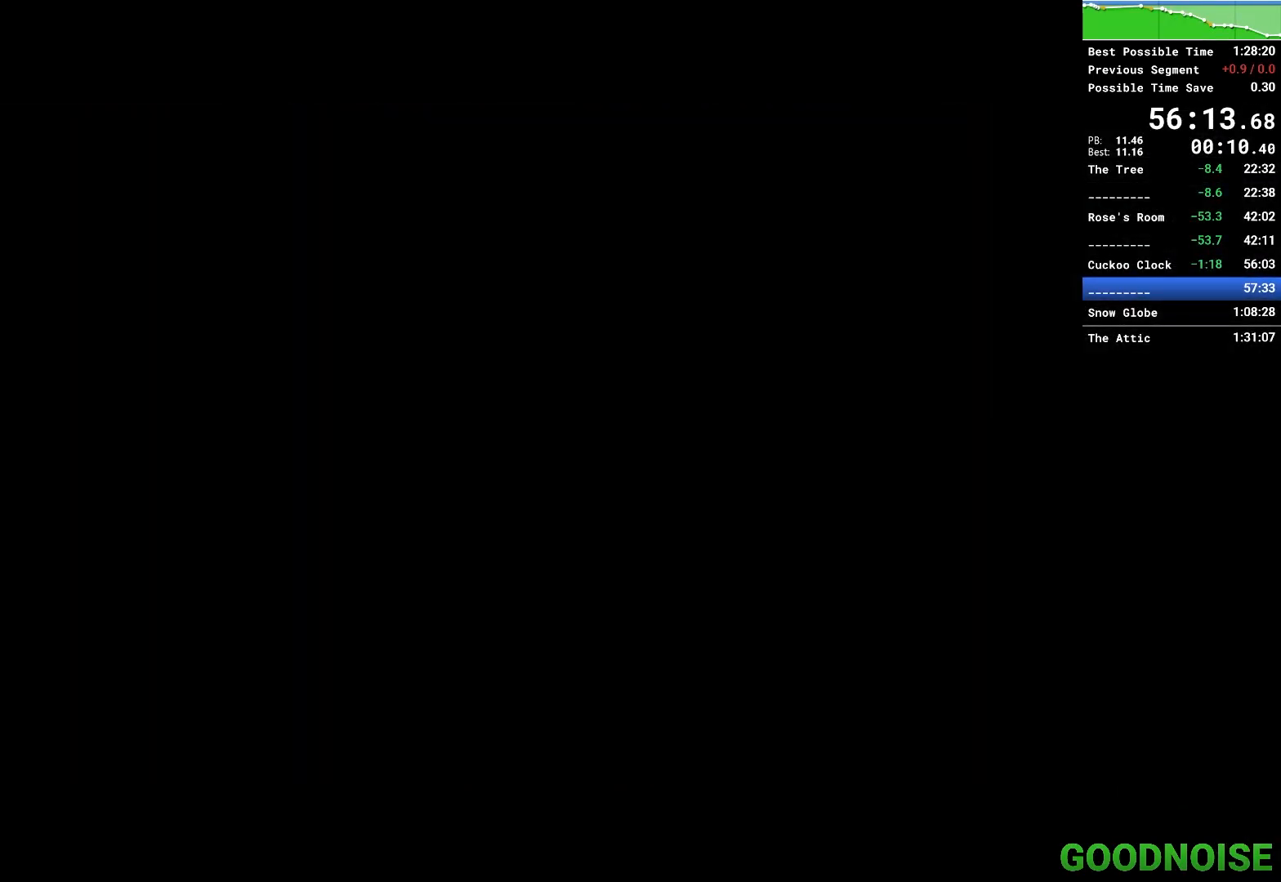
{"keys": ["q"], "mouse": [], "events": []}
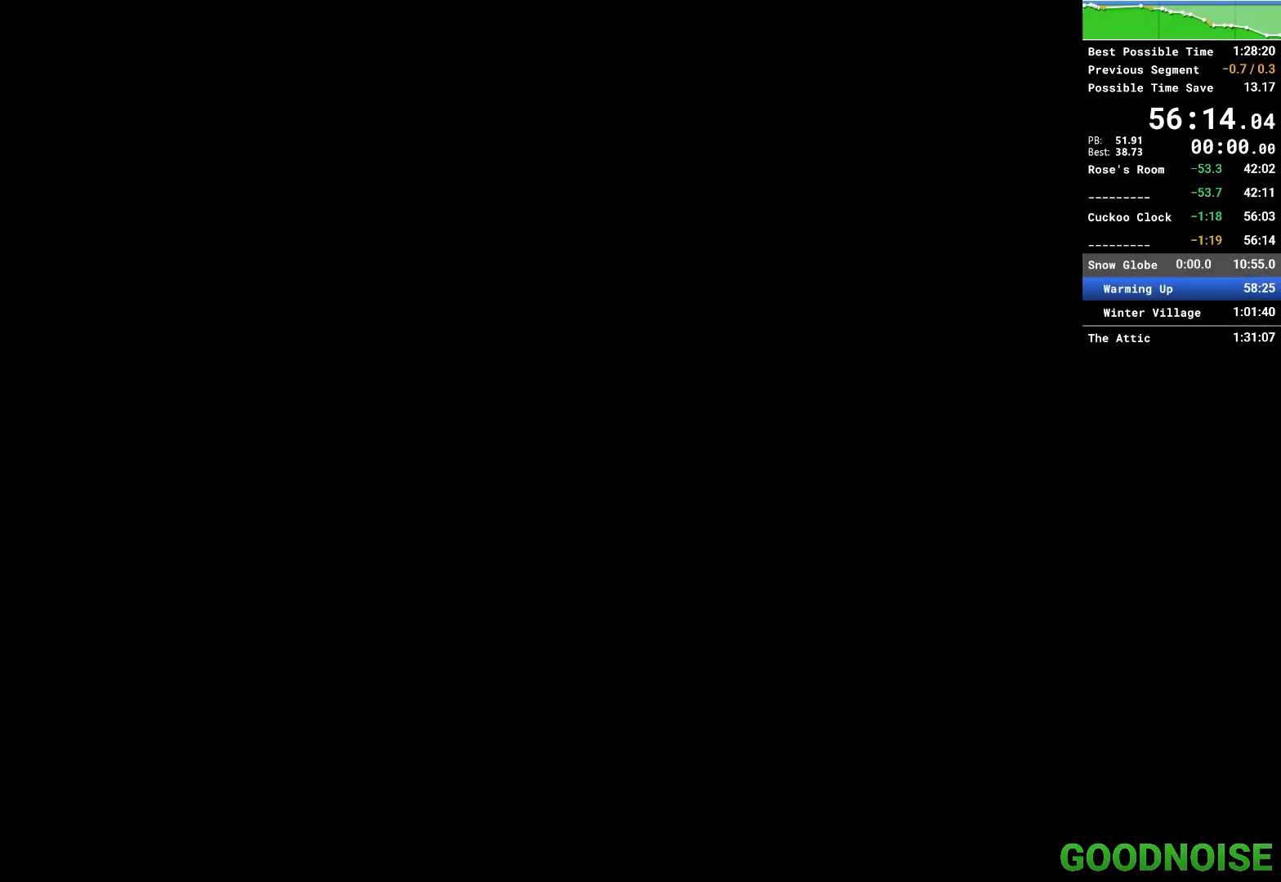
{"keys": ["q"], "mouse": [], "events": []}
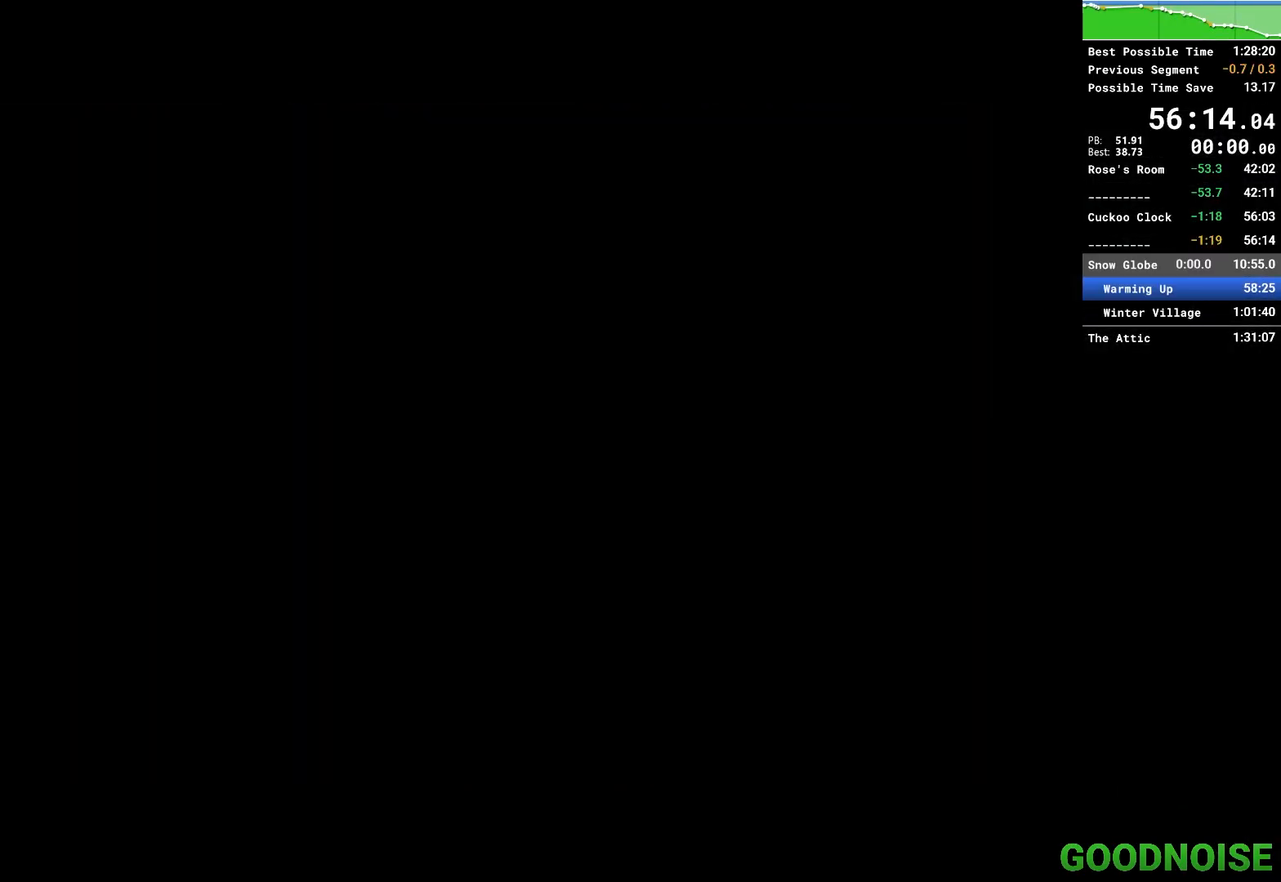
{"keys": ["q"], "mouse": [], "events": []}
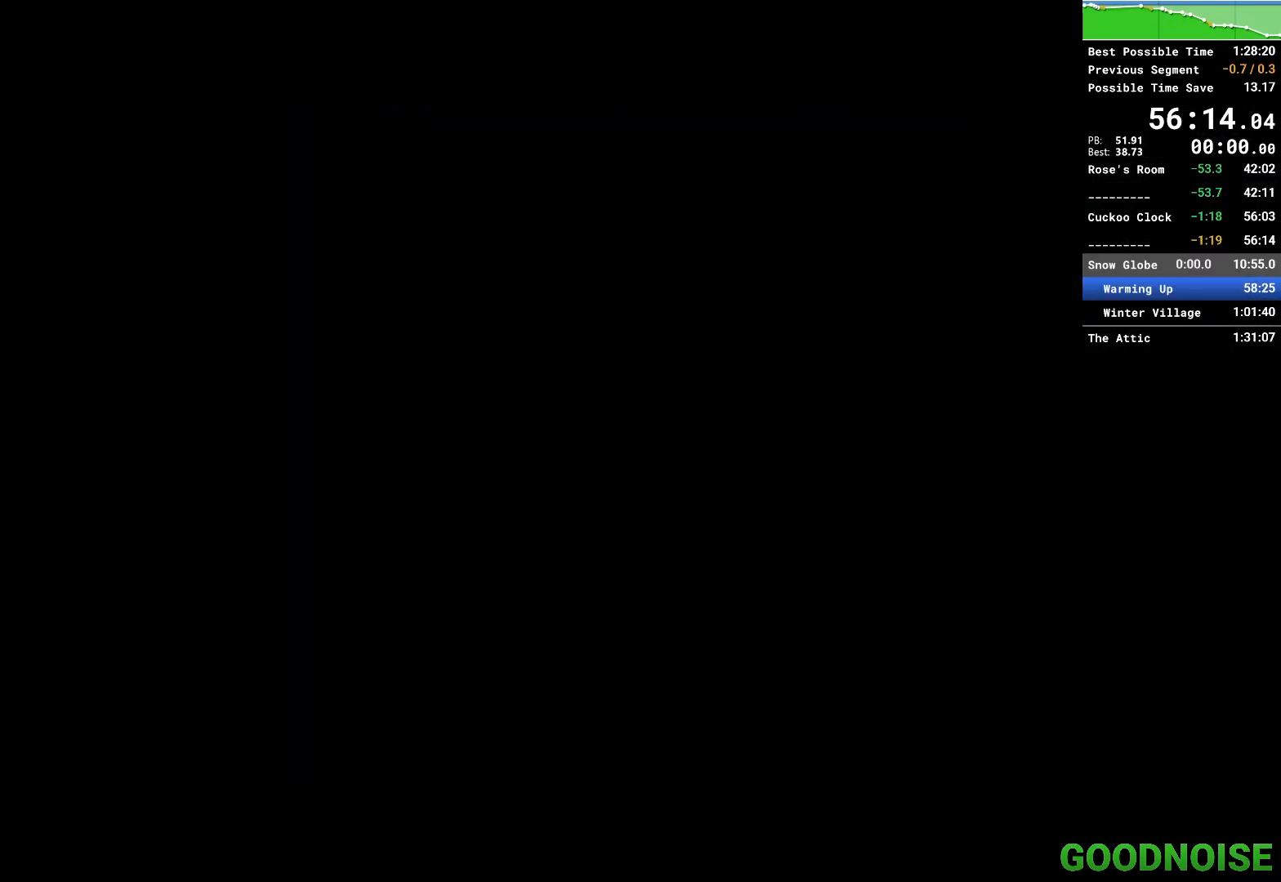
{"keys": ["q"], "mouse": [], "events": [[50, "q", "up"], [150, "q", "down"]]}
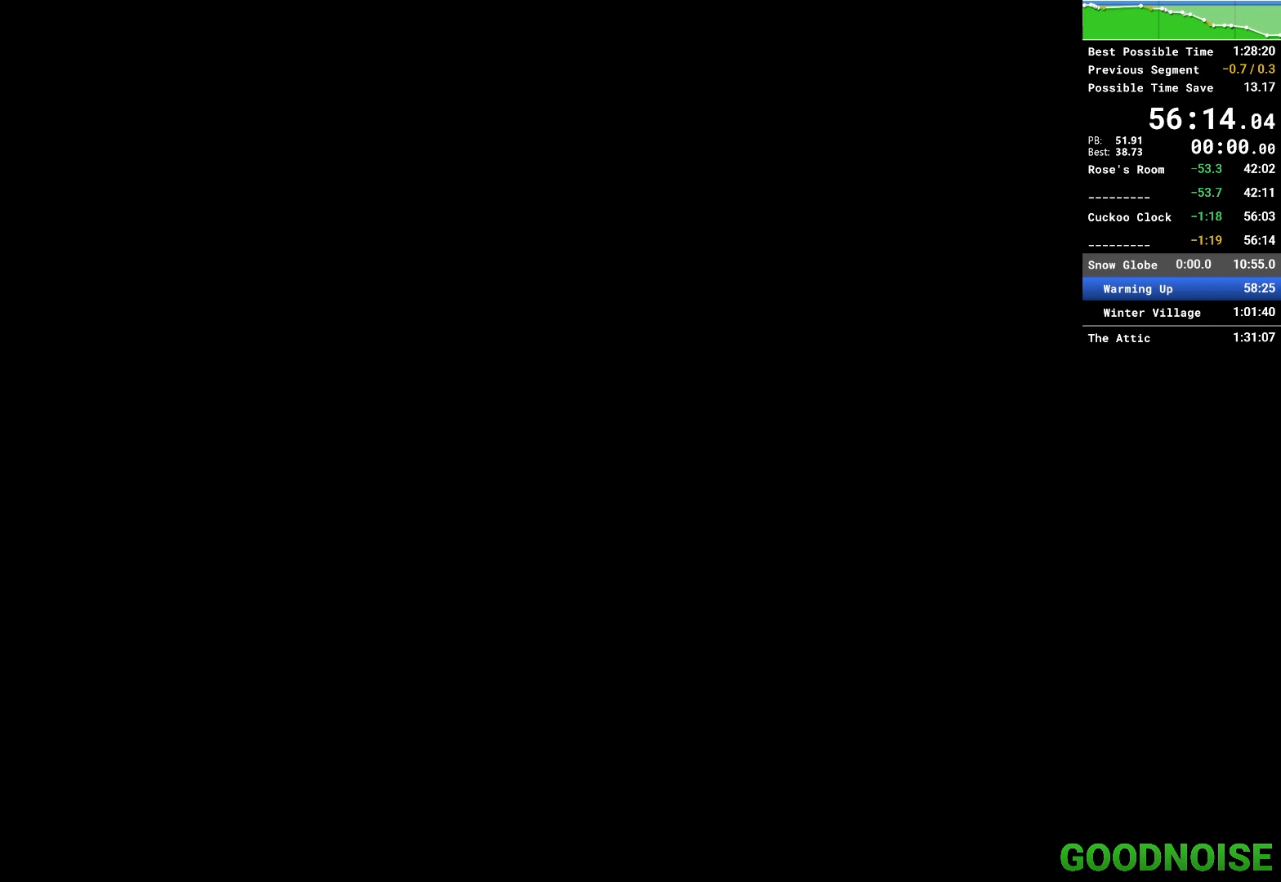
{"keys": ["q"], "mouse": [], "events": []}
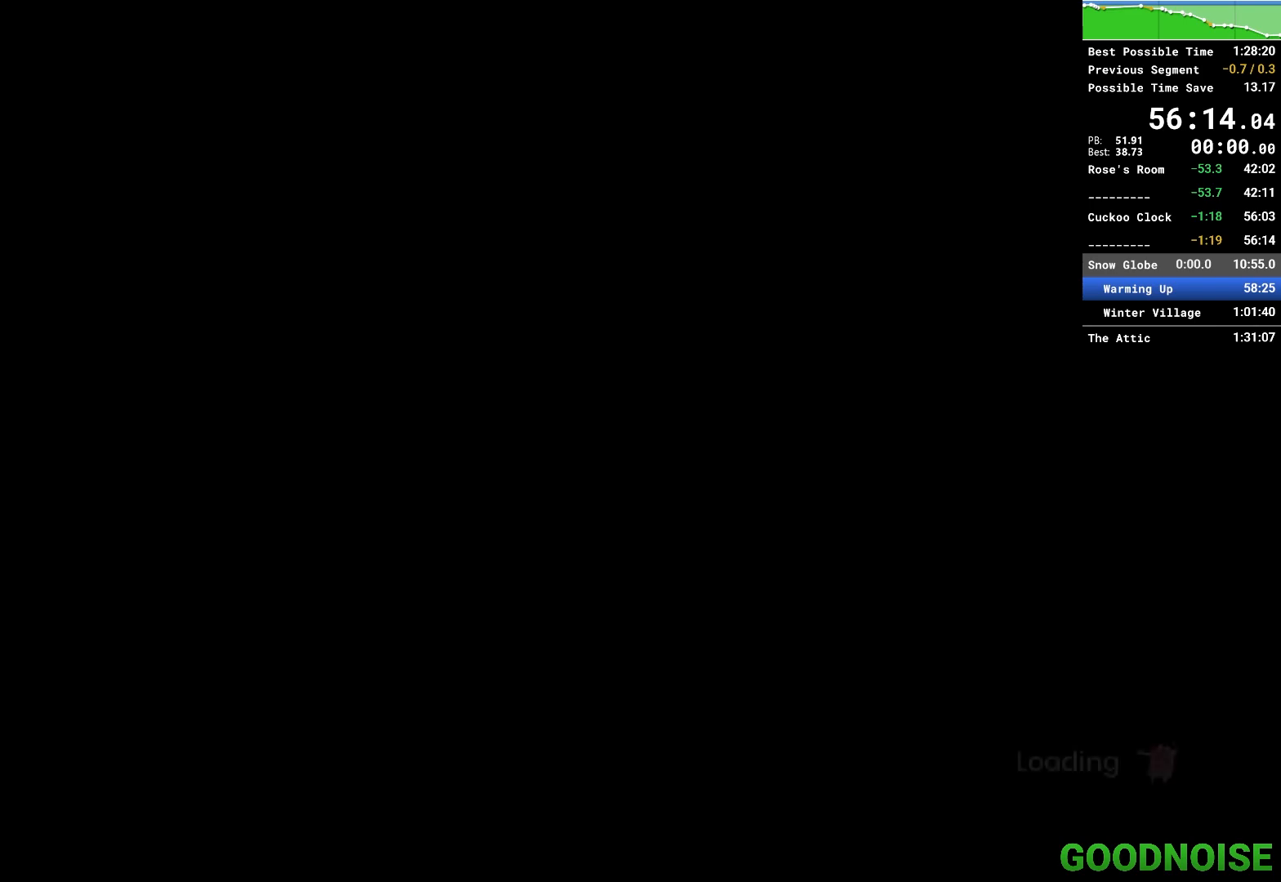
{"keys": ["q"], "mouse": [], "events": []}
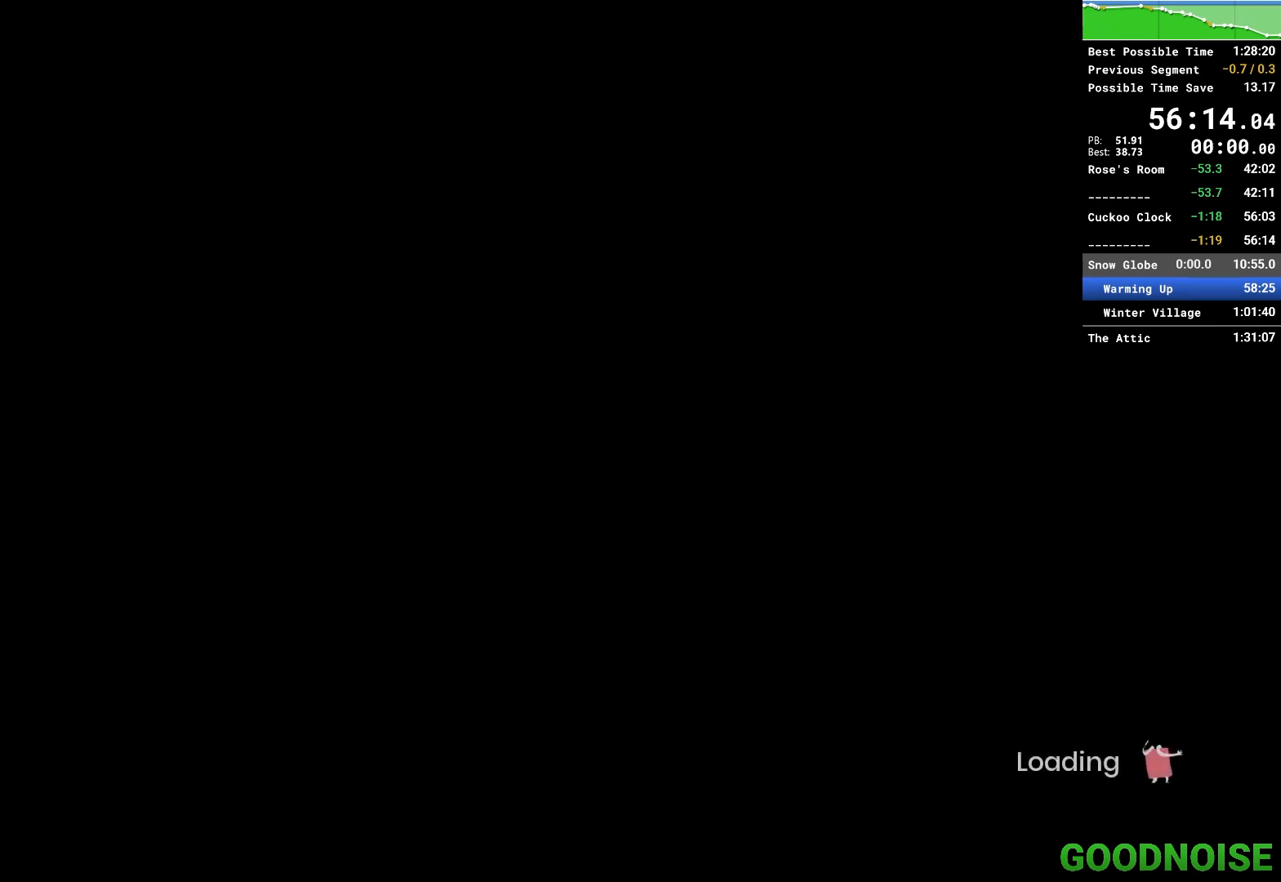
{"keys": ["q"], "mouse": [], "events": []}
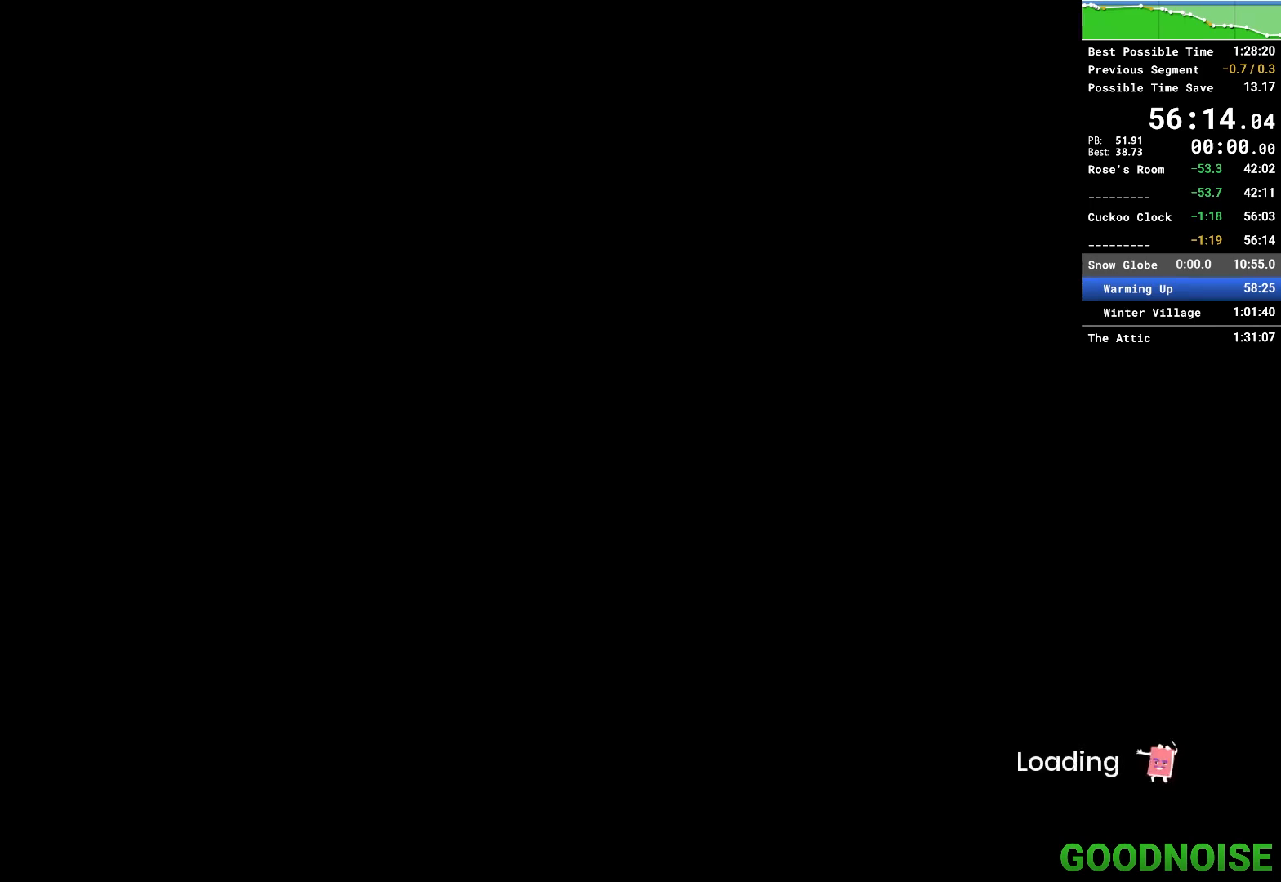
{"keys": ["q"], "mouse": [], "events": []}
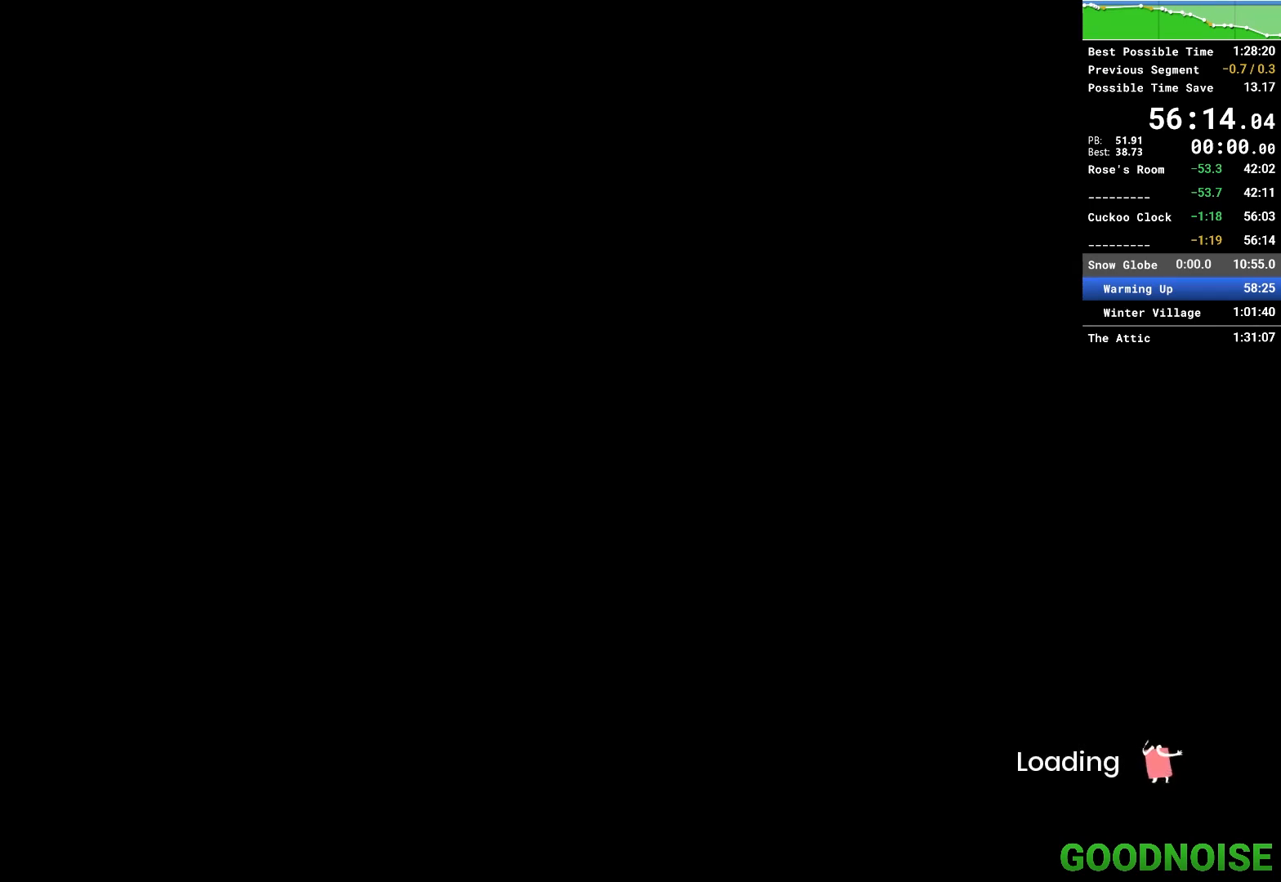
{"keys": ["q"], "mouse": [], "events": []}
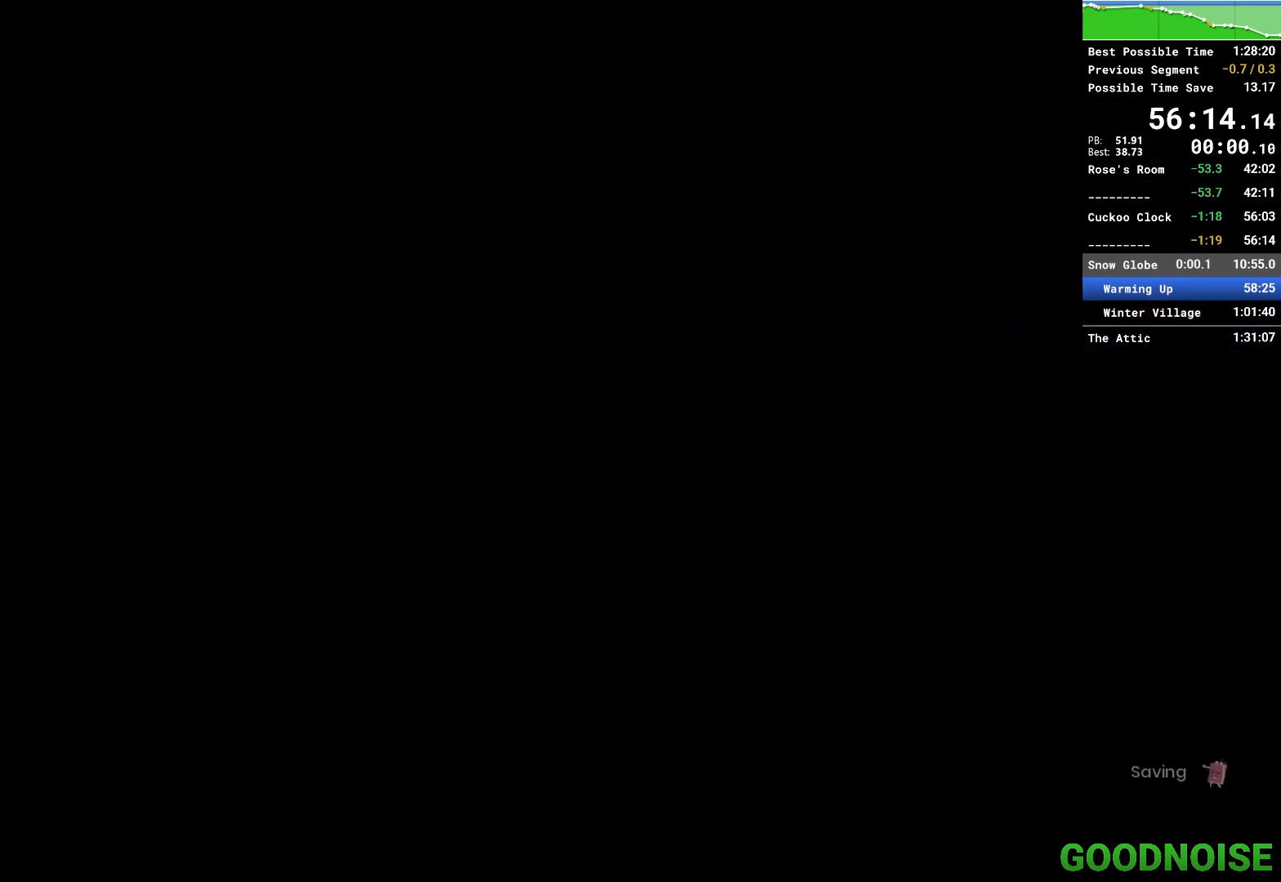
{"keys": ["q"], "mouse": [], "events": []}
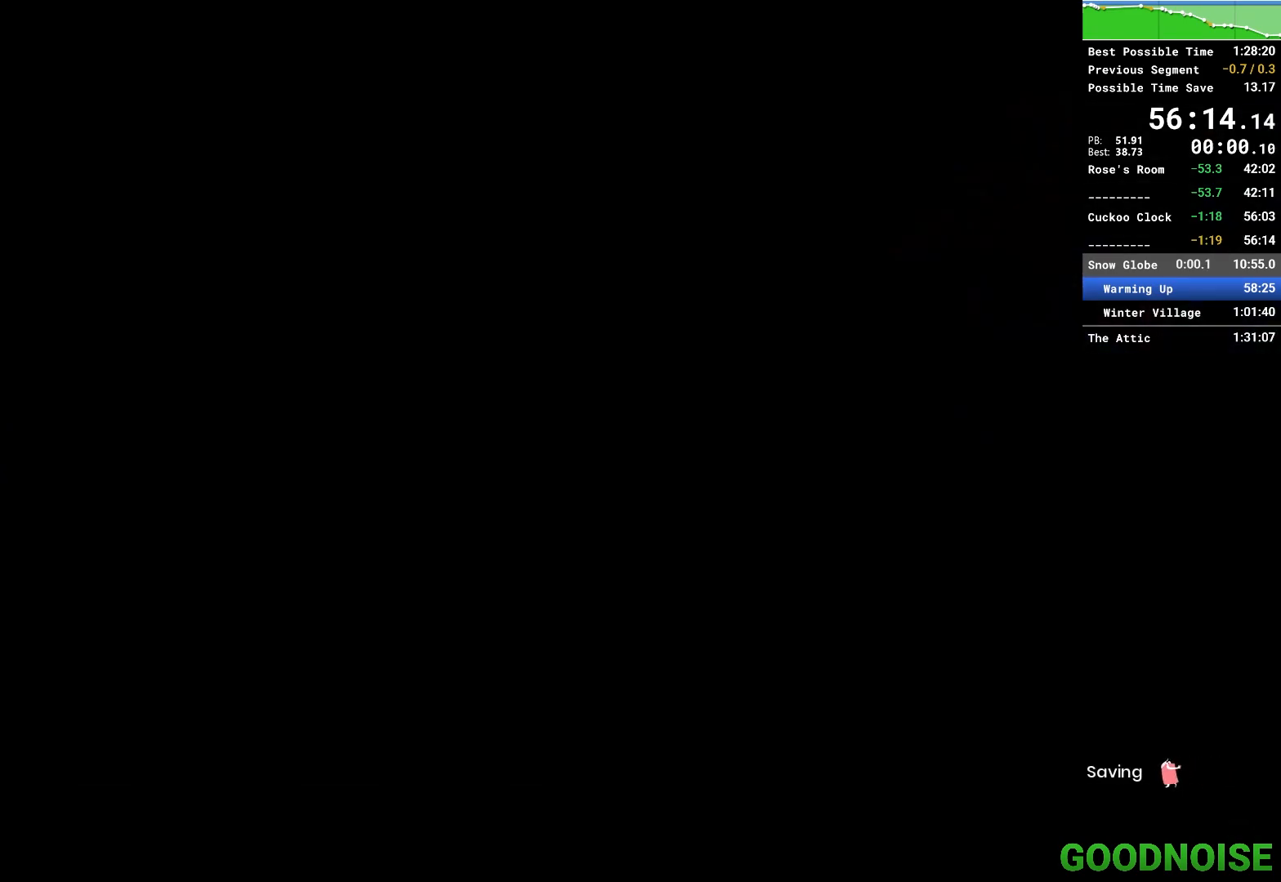
{"keys": [], "mouse": [], "events": [[17, "q", "up"]]}
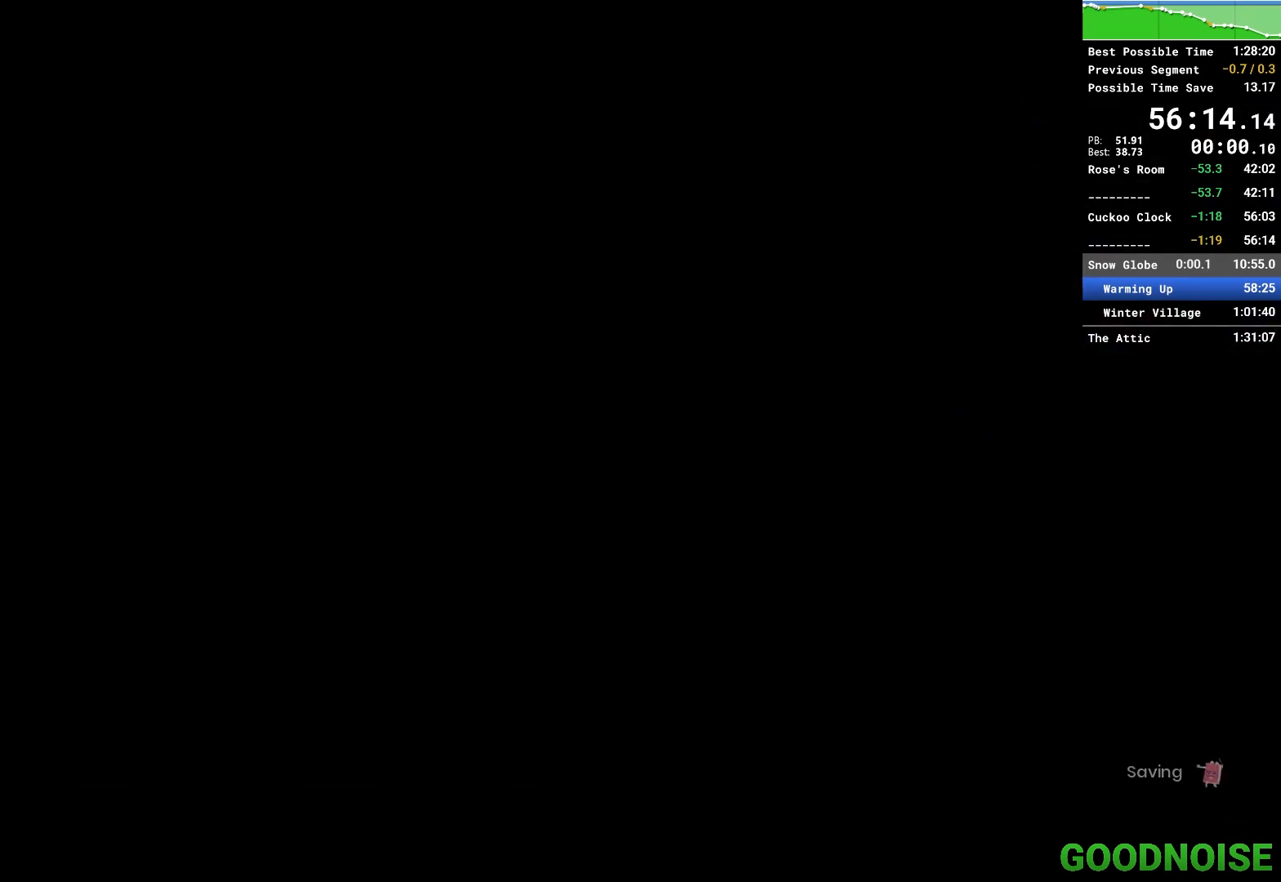
{"keys": [], "mouse": [], "events": []}
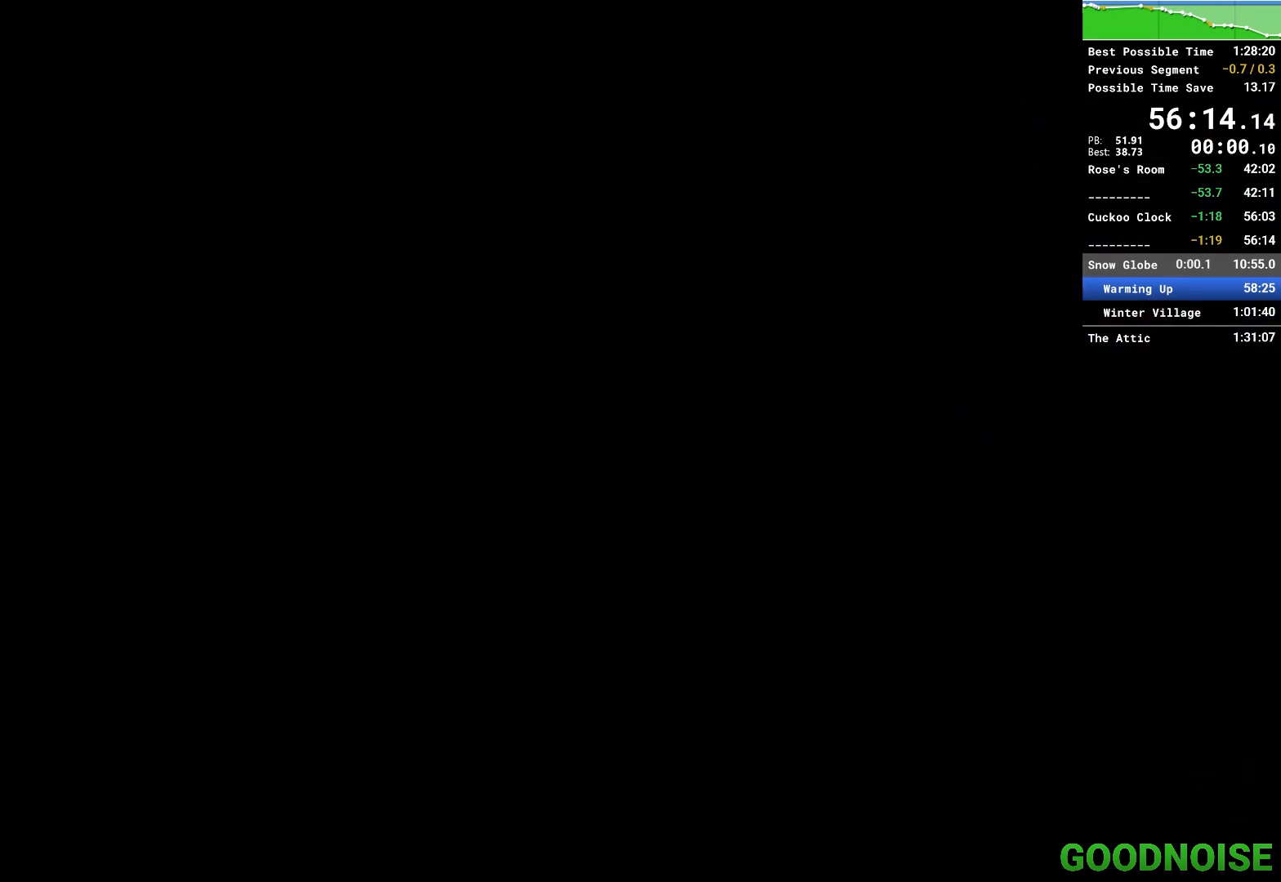
{"keys": [], "mouse": [], "events": []}
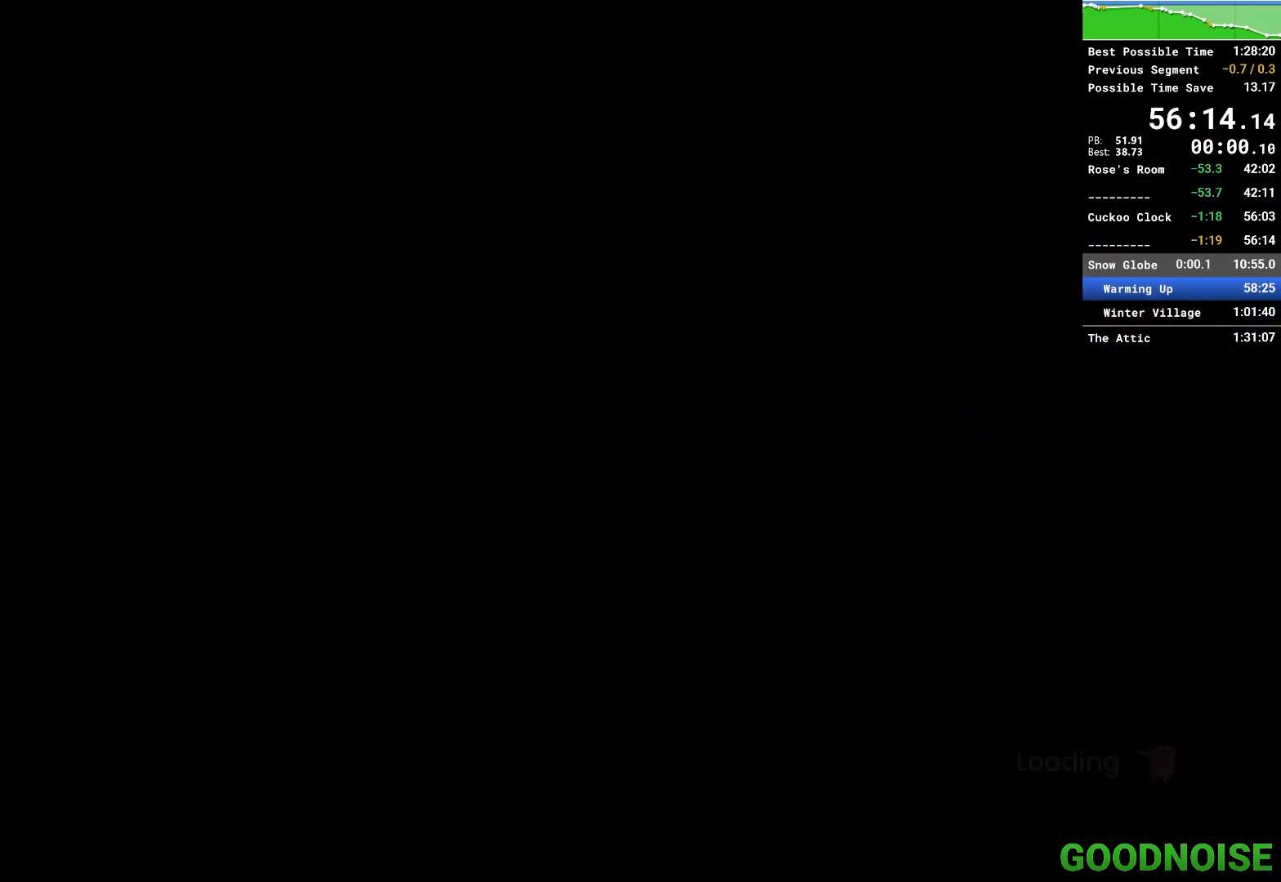
{"keys": [], "mouse": [], "events": [[150, "a", "down"], [483, "a", "up"]]}
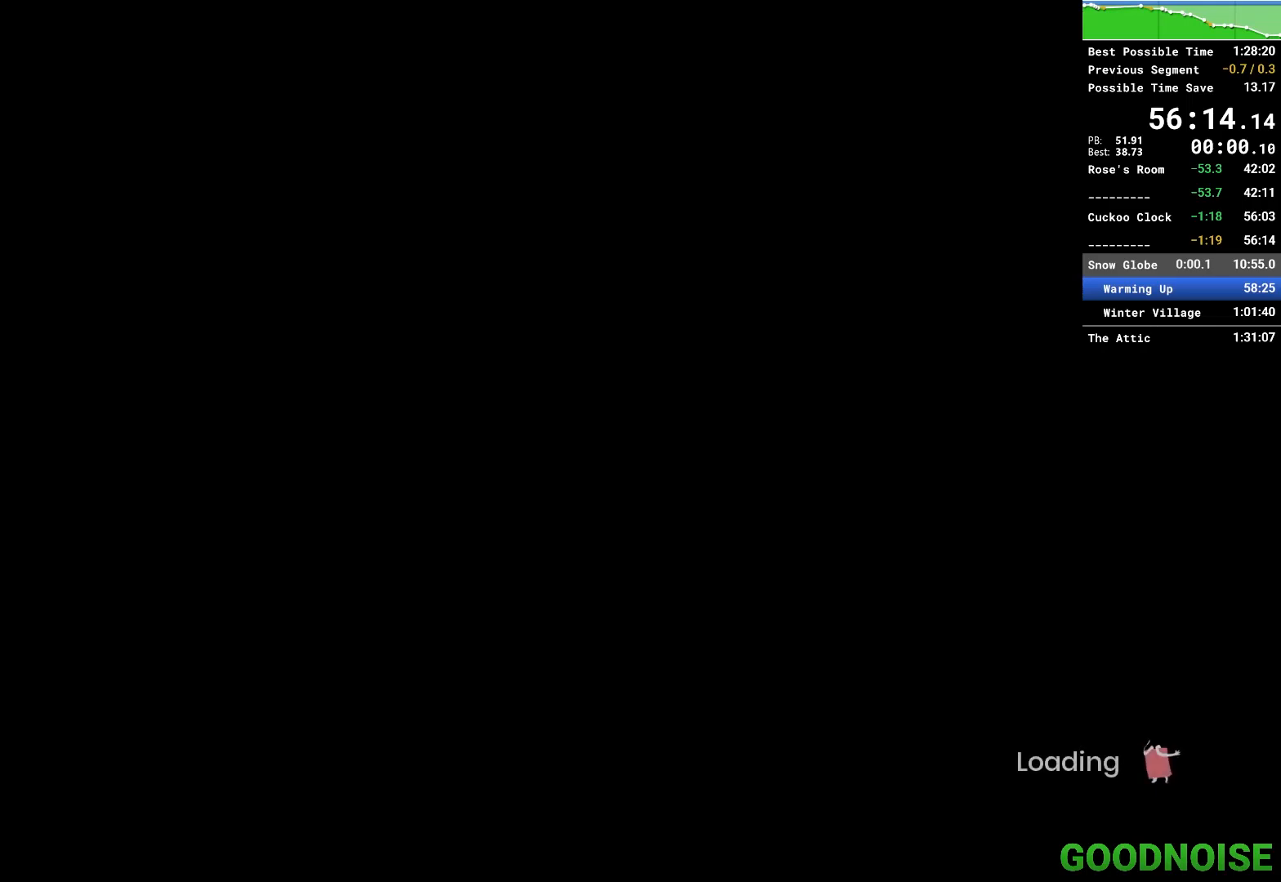
{"keys": [], "mouse": [], "events": []}
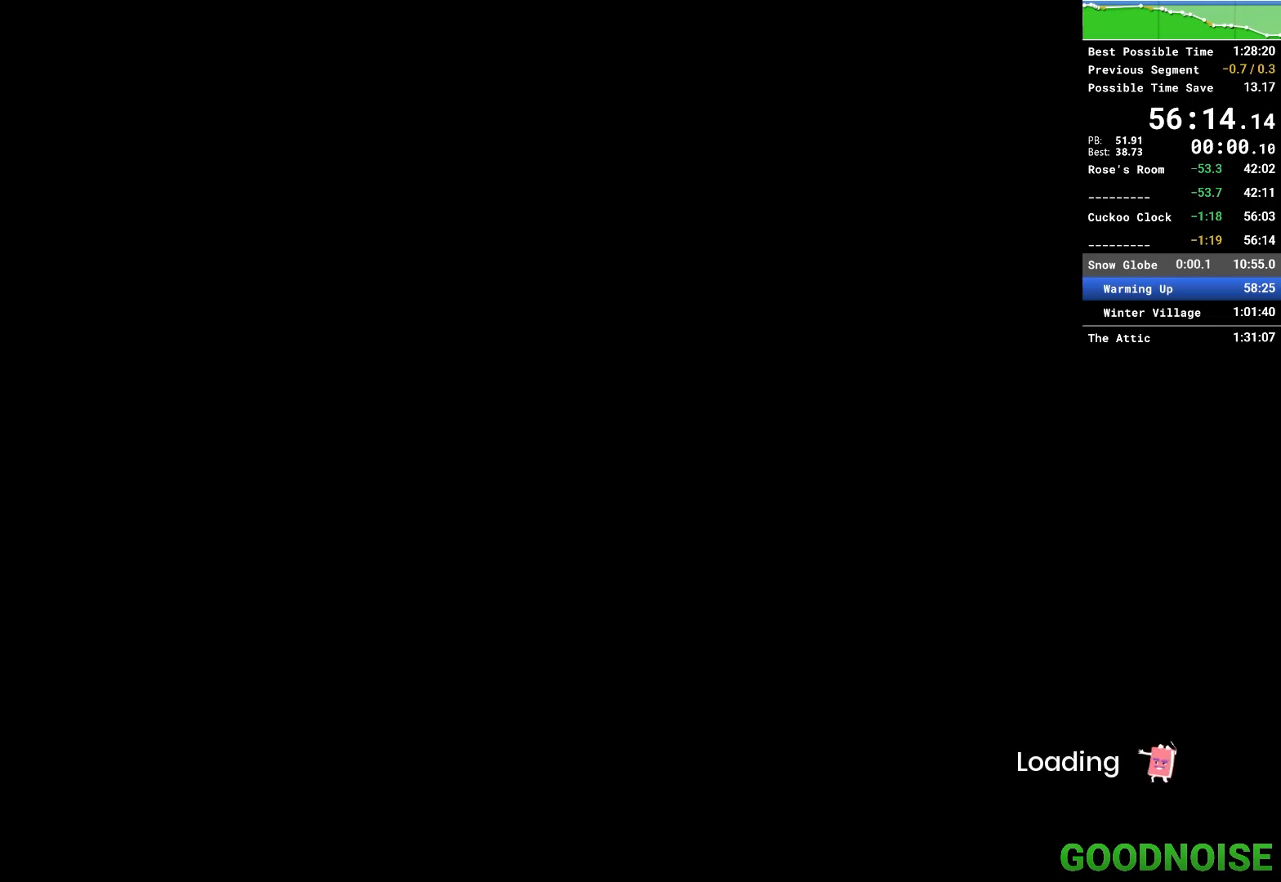
{"keys": ["a"], "mouse": [], "events": [[383, "a", "down"]]}
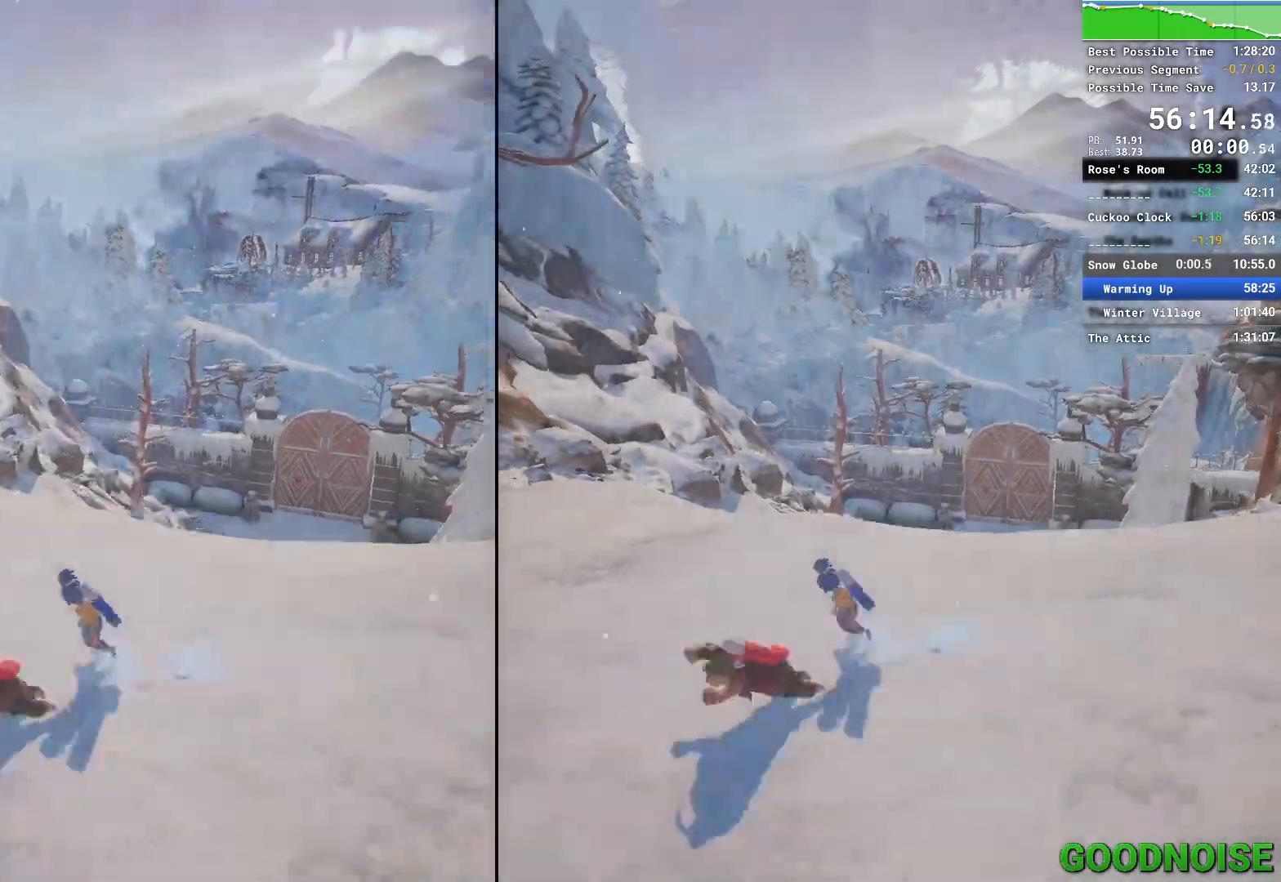
{"keys": ["a", "w"], "mouse": ["right"], "events": [[17, "mouse_right", "down"], [200, "mouse_right", "up"], [350, "mouse_right", "down"], [450, "w", "down"]]}
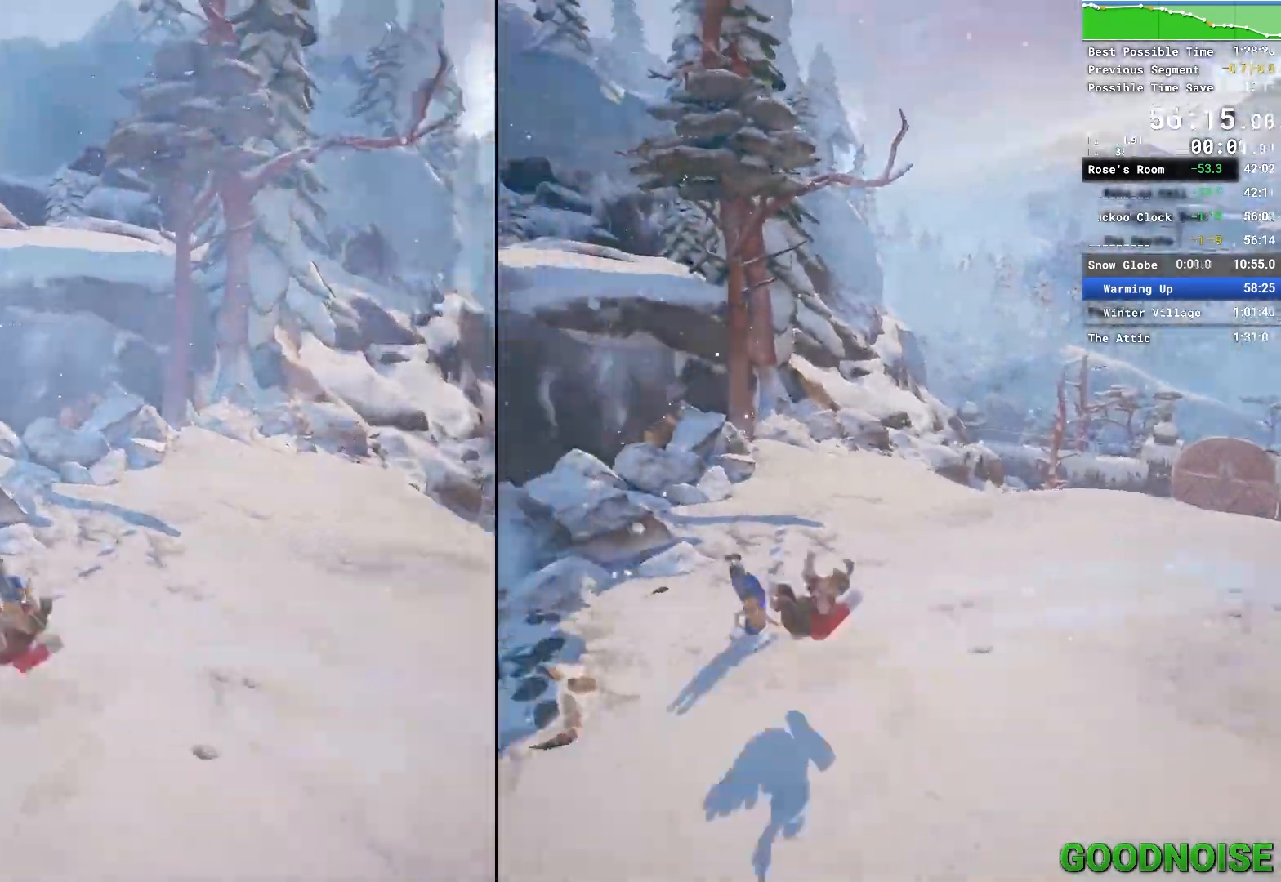
{"keys": ["space", "w"], "mouse": [], "events": [[83, "mouse_right", "up"], [183, "space", "down"], [217, "a", "up"], [367, "space", "up"], [417, "space", "down"]]}